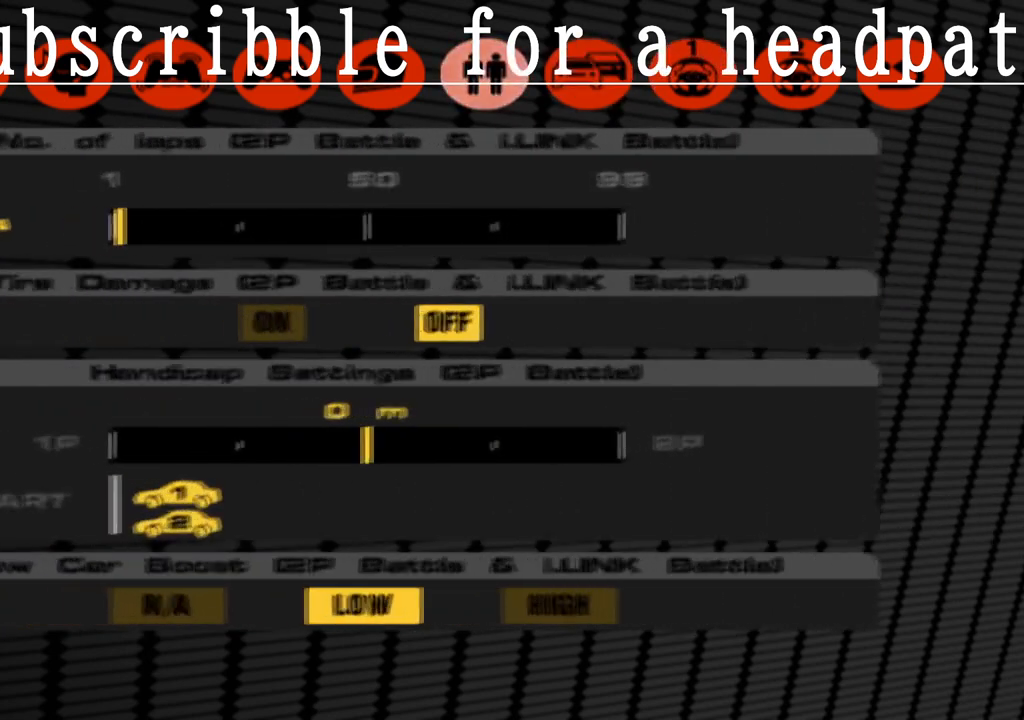
Gameplay with a controller (PlayStation layout); each line is a JSON object with the inputs held at the frame after it. "events" lists button and stick changes between this image and that frame as [ms after this image, input, new state], when the widget could be followed in between.
{"buttons": [], "left_stick": "center", "right_stick": "center", "events": []}
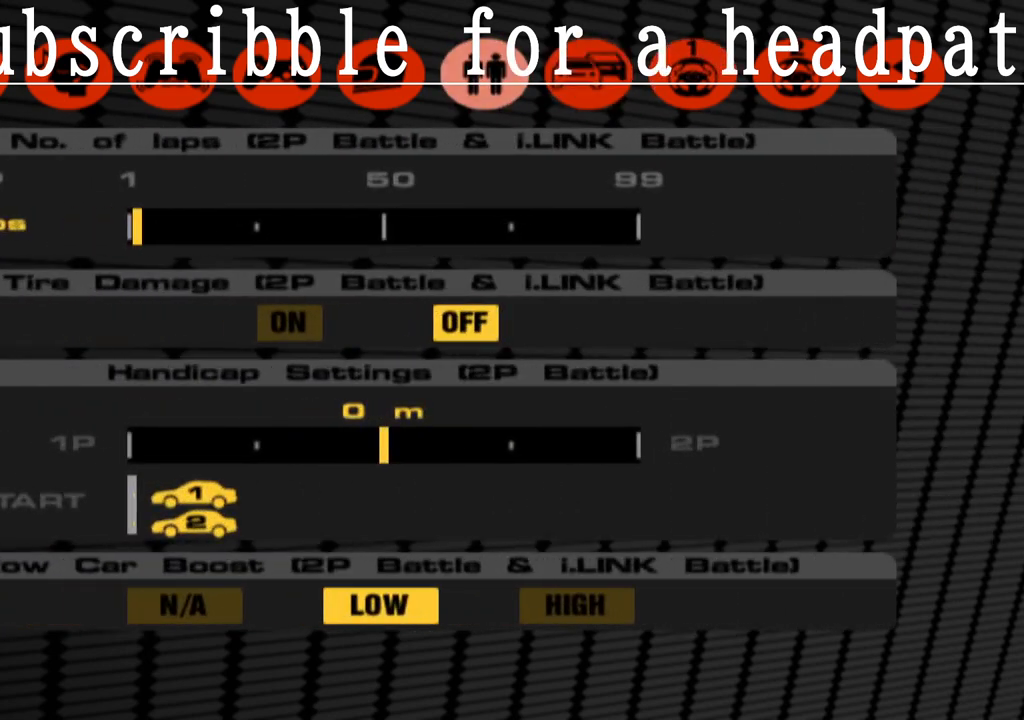
{"buttons": [], "left_stick": "center", "right_stick": "center", "events": [[317, "DPAD_DOWN", "down"], [433, "DPAD_DOWN", "up"]]}
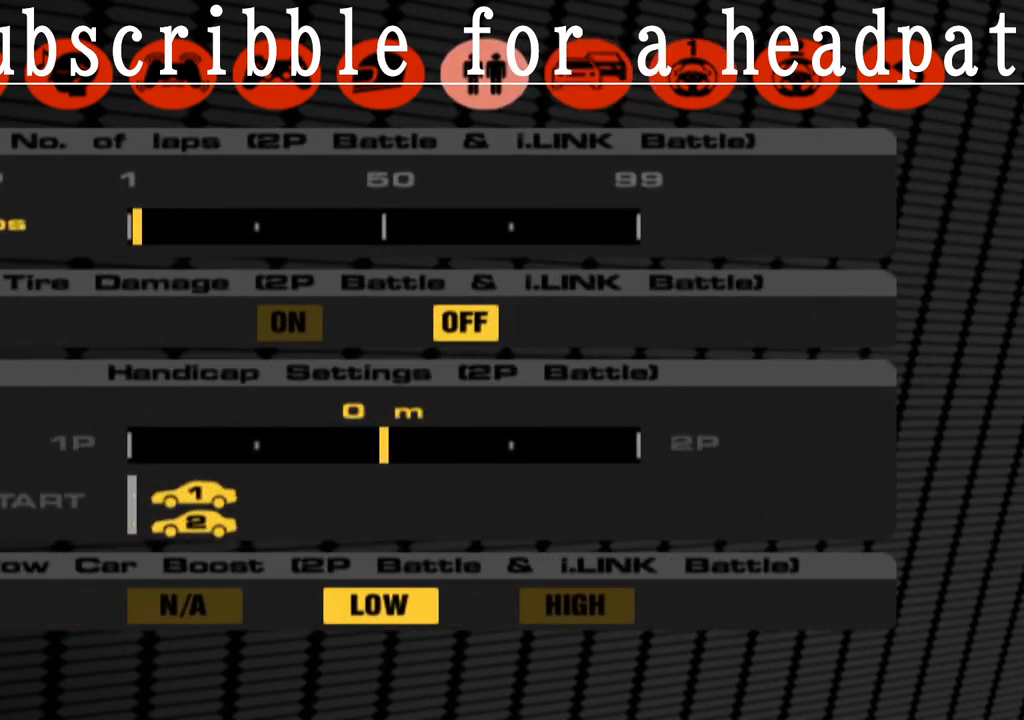
{"buttons": [], "left_stick": "center", "right_stick": "center", "events": [[200, "CROSS", "down"], [333, "CROSS", "up"]]}
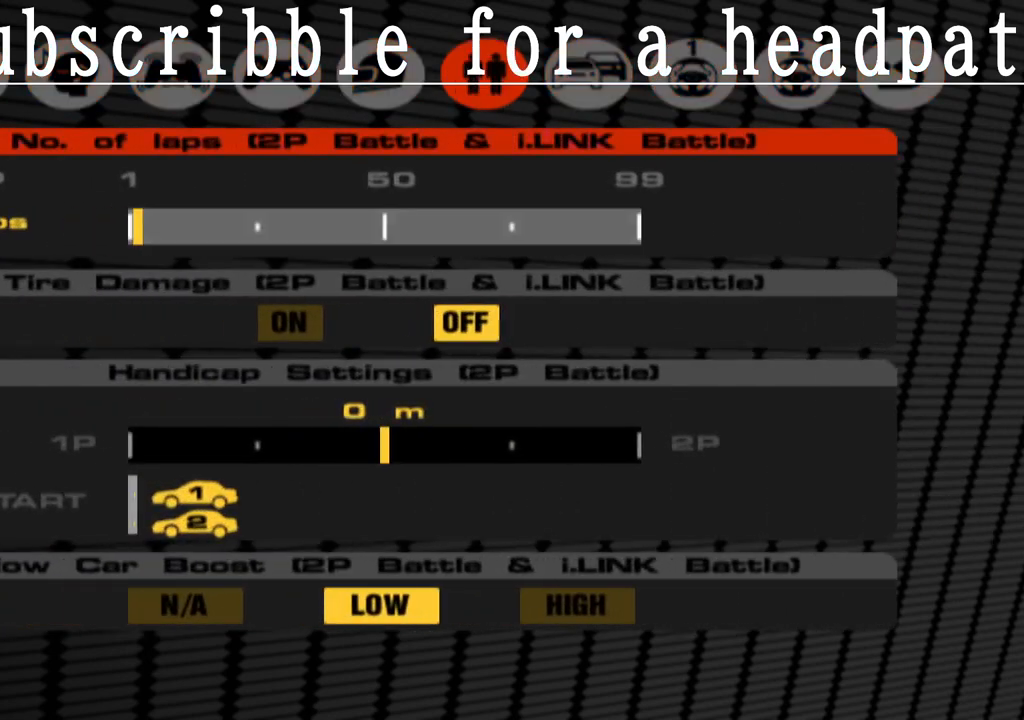
{"buttons": ["DPAD_RIGHT"], "left_stick": "center", "right_stick": "center", "events": [[200, "DPAD_RIGHT", "down"]]}
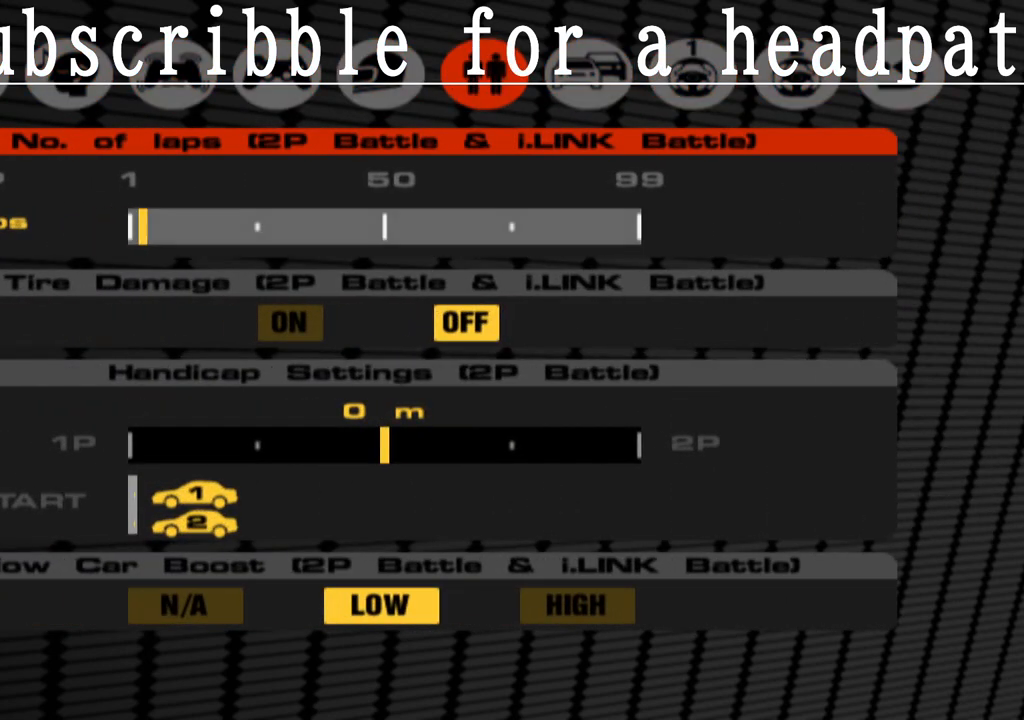
{"buttons": [], "left_stick": "center", "right_stick": "center", "events": [[383, "DPAD_RIGHT", "up"]]}
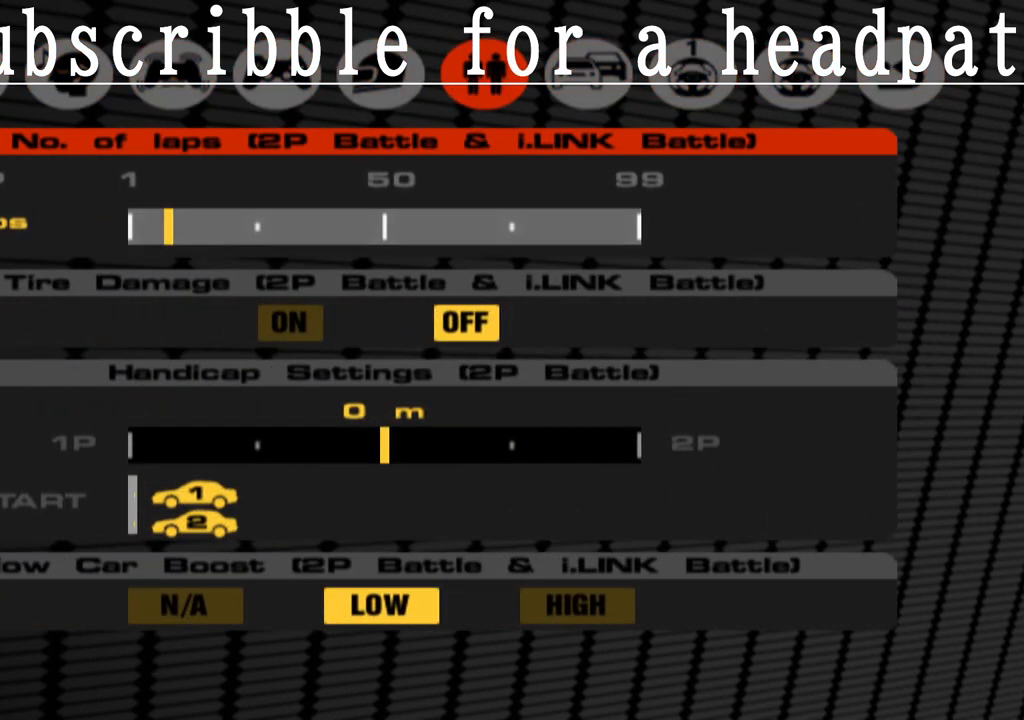
{"buttons": ["DPAD_LEFT"], "left_stick": "center", "right_stick": "center", "events": [[283, "DPAD_LEFT", "down"]]}
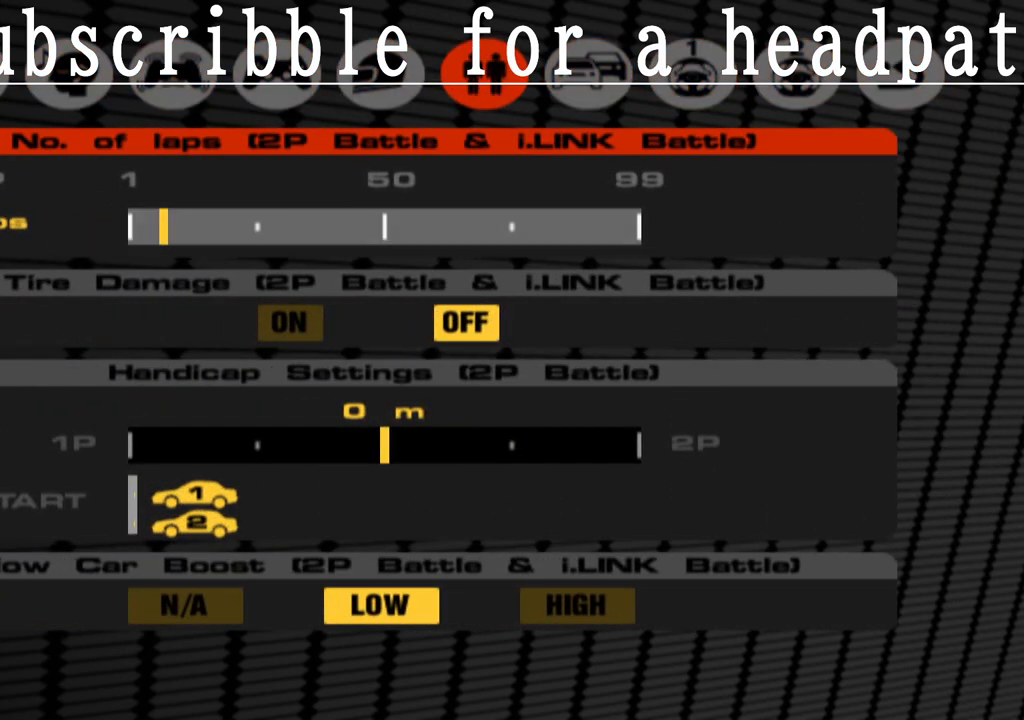
{"buttons": ["DPAD_LEFT"], "left_stick": "center", "right_stick": "center", "events": []}
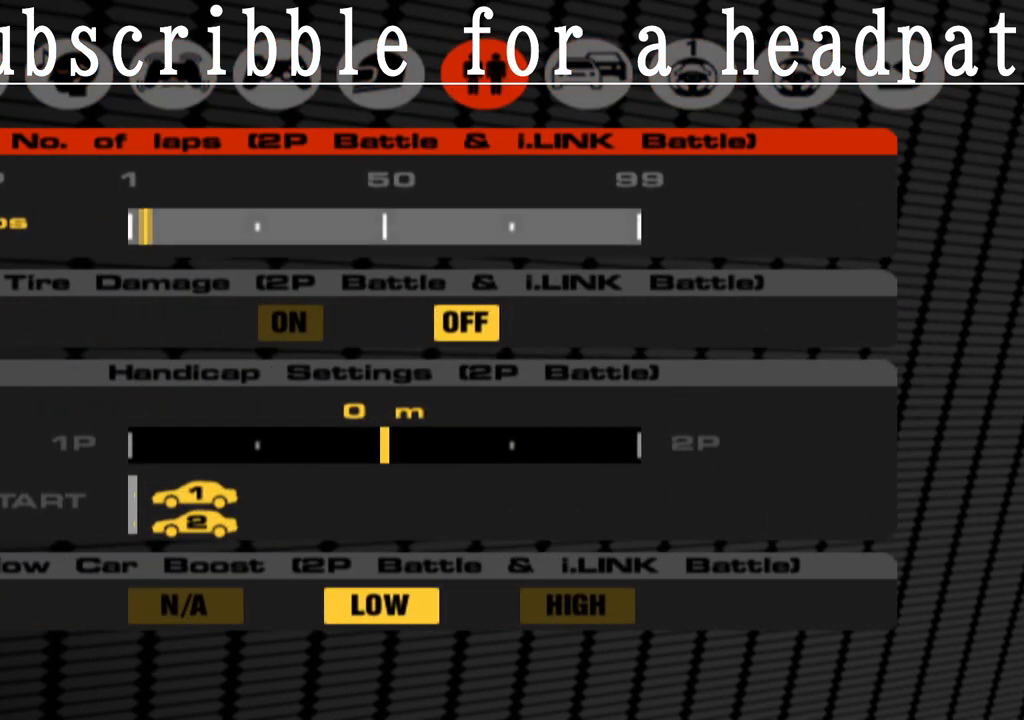
{"buttons": [], "left_stick": "center", "right_stick": "center", "events": [[17, "DPAD_LEFT", "up"]]}
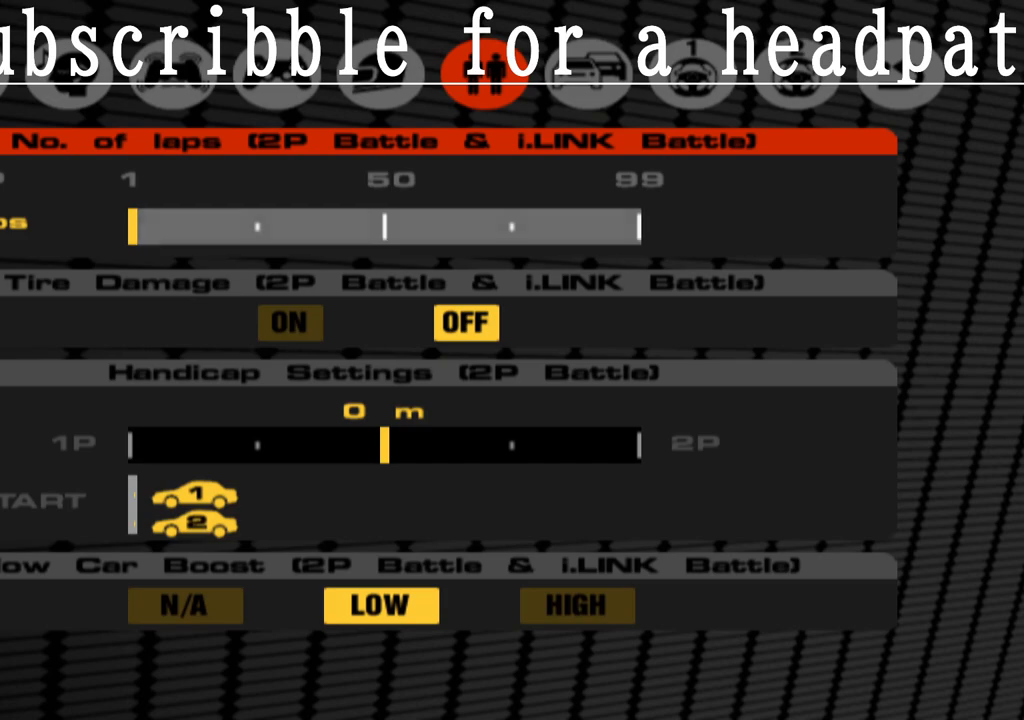
{"buttons": [], "left_stick": "center", "right_stick": "center", "events": [[17, "CIRCLE", "down"], [200, "CIRCLE", "up"]]}
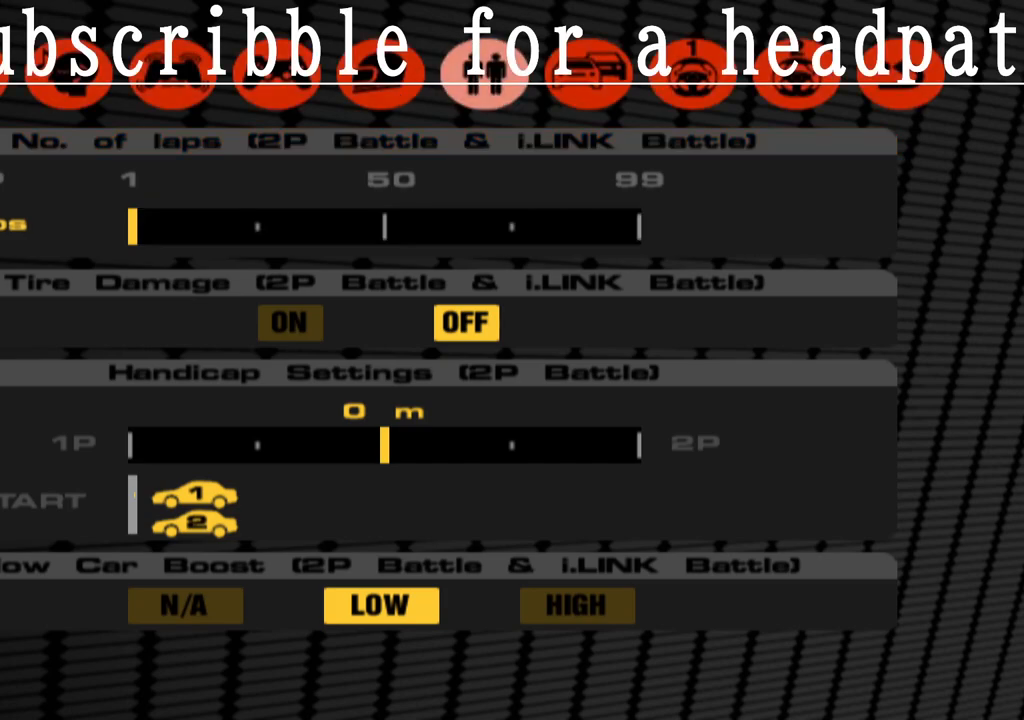
{"buttons": [], "left_stick": "center", "right_stick": "center", "events": [[150, "DPAD_LEFT", "down"], [267, "DPAD_LEFT", "up"]]}
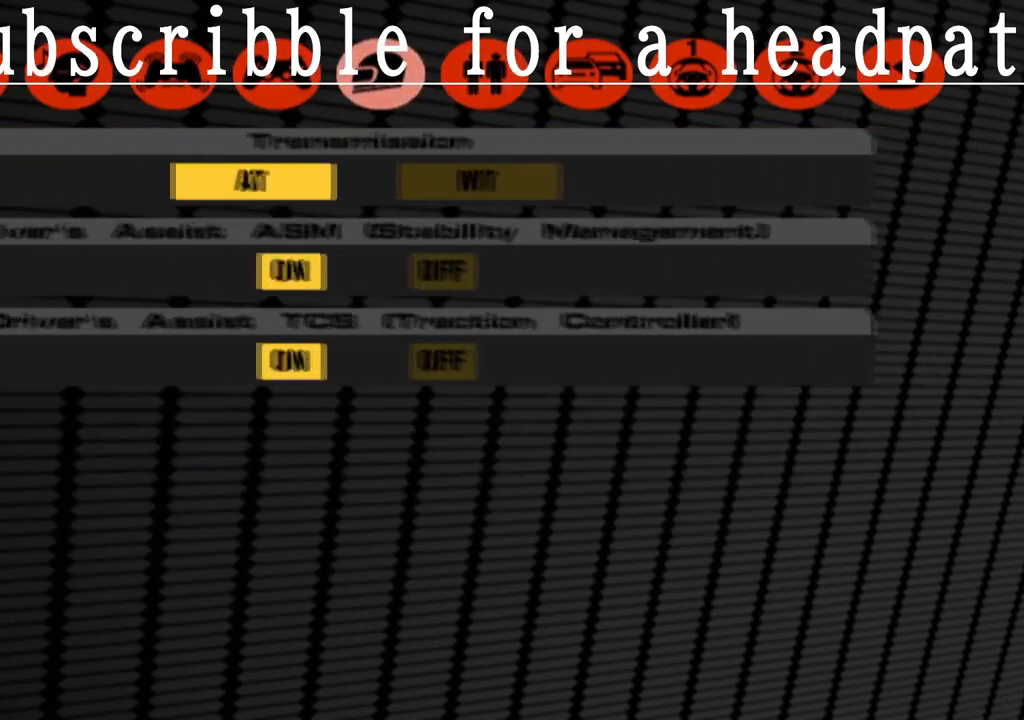
{"buttons": [], "left_stick": "center", "right_stick": "center", "events": []}
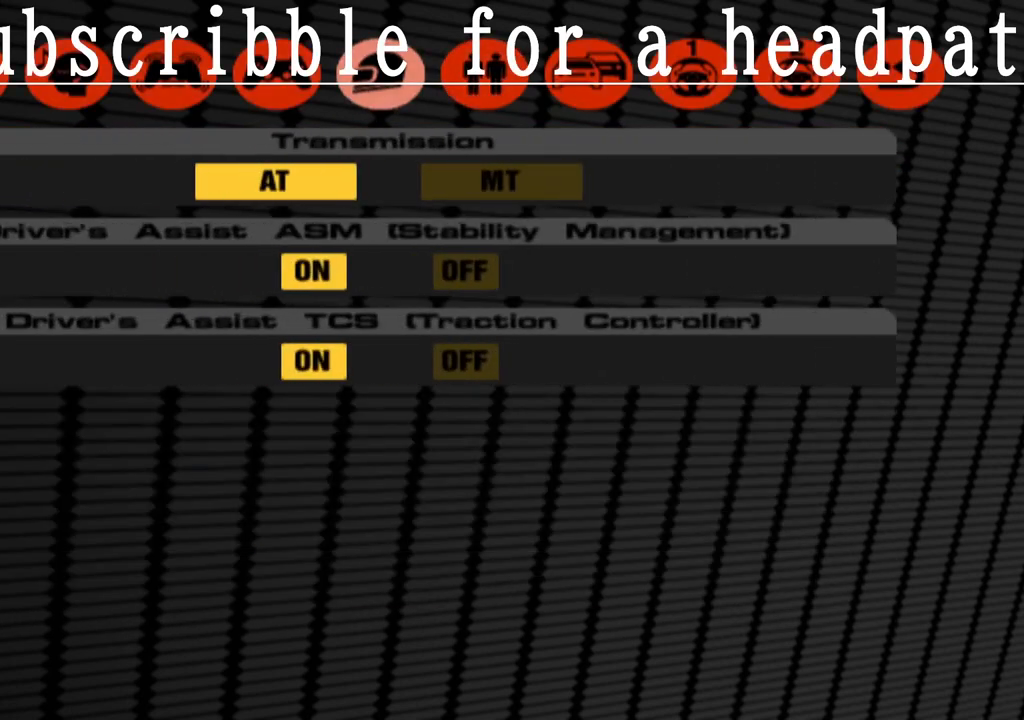
{"buttons": [], "left_stick": "center", "right_stick": "center", "events": [[167, "DPAD_RIGHT", "down"], [267, "DPAD_RIGHT", "up"], [367, "DPAD_RIGHT", "down"], [483, "DPAD_RIGHT", "up"]]}
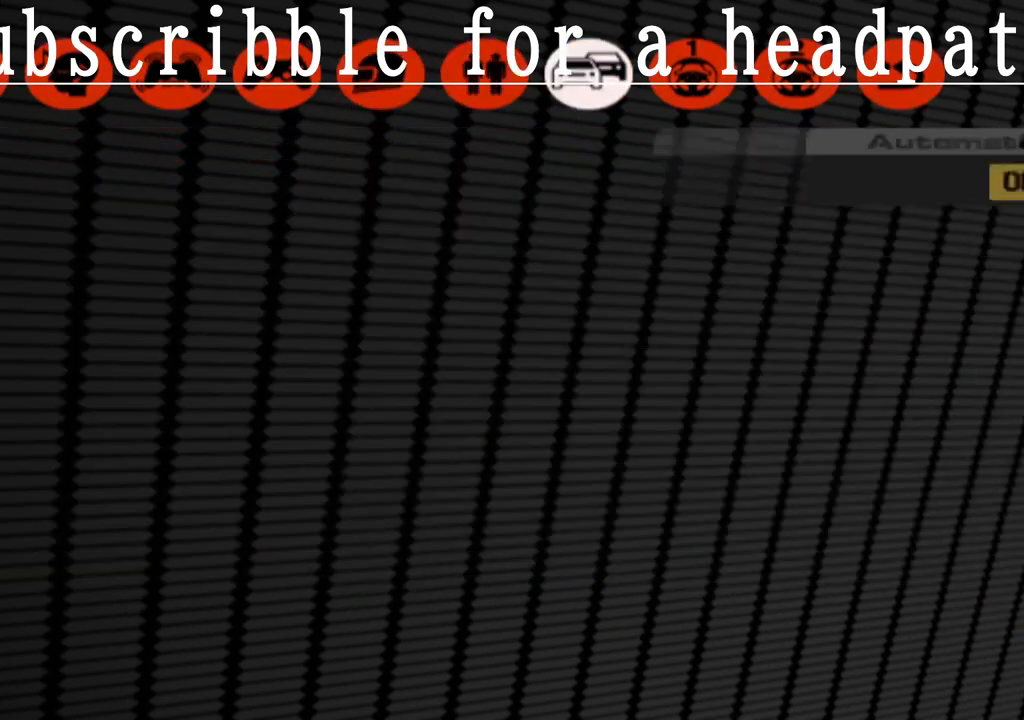
{"buttons": [], "left_stick": "center", "right_stick": "center", "events": [[50, "DPAD_RIGHT", "down"], [183, "DPAD_RIGHT", "up"], [250, "DPAD_RIGHT", "down"], [383, "DPAD_RIGHT", "up"]]}
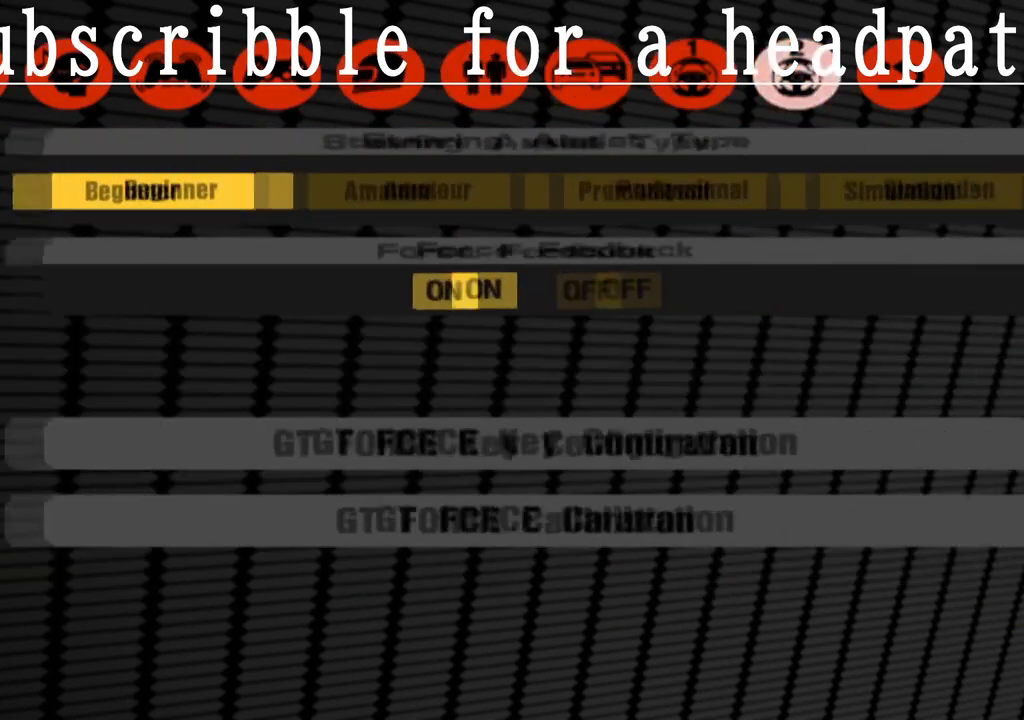
{"buttons": [], "left_stick": "center", "right_stick": "center", "events": [[367, "DPAD_RIGHT", "down"], [483, "DPAD_RIGHT", "up"]]}
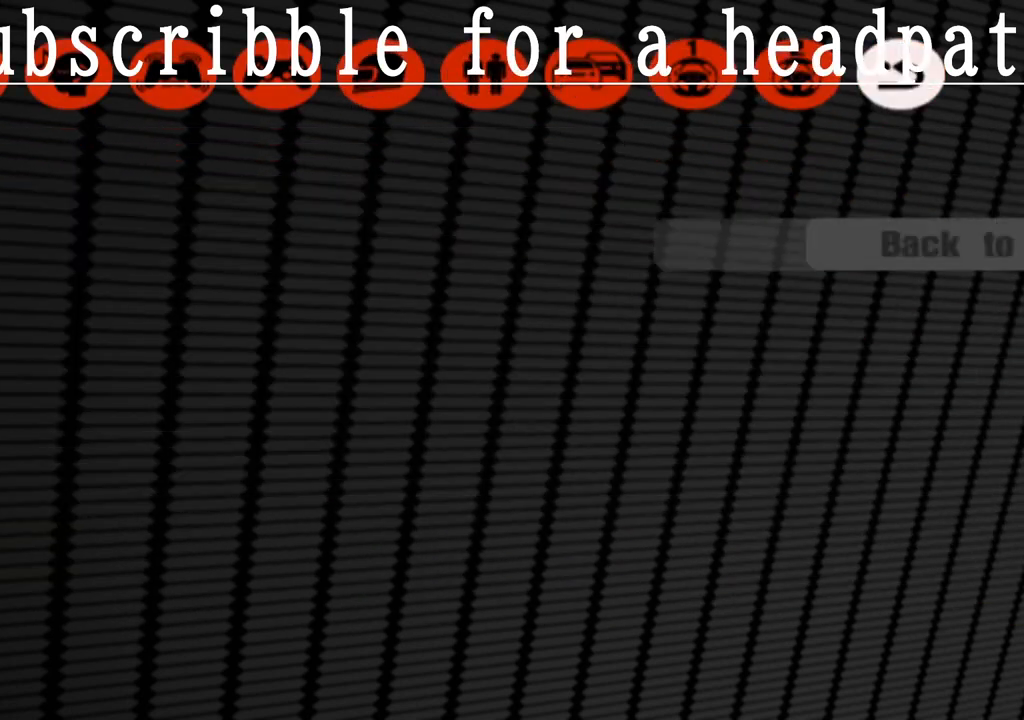
{"buttons": ["DPAD_DOWN"], "left_stick": "center", "right_stick": "center", "events": [[483, "DPAD_DOWN", "down"]]}
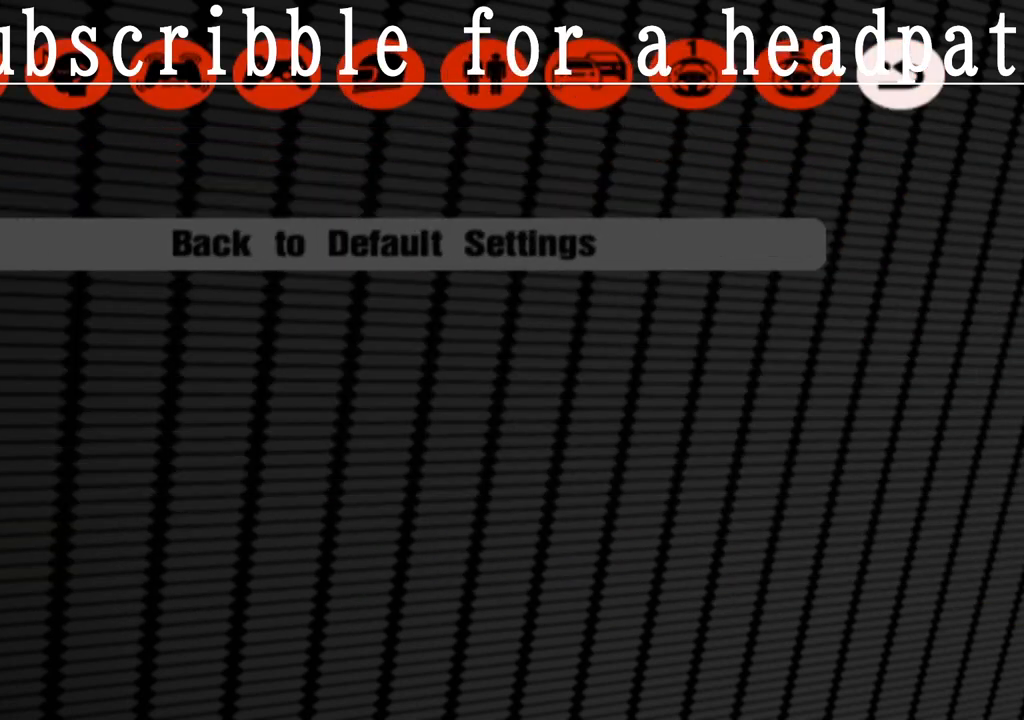
{"buttons": [], "left_stick": "center", "right_stick": "center", "events": [[100, "DPAD_DOWN", "up"]]}
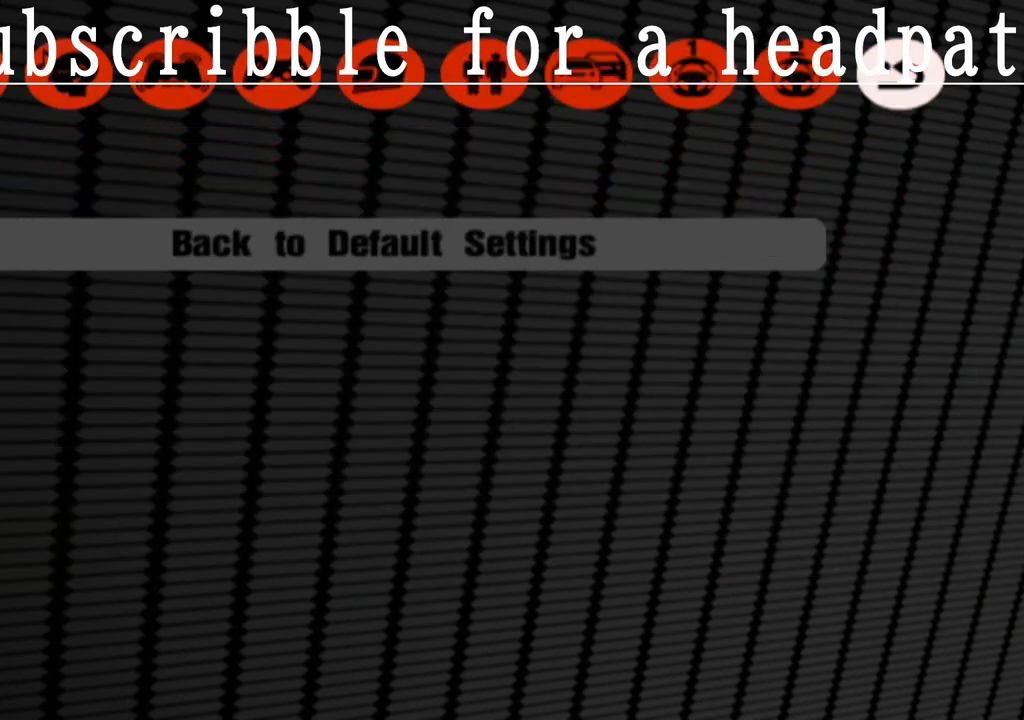
{"buttons": [], "left_stick": "center", "right_stick": "center", "events": [[67, "CIRCLE", "down"], [317, "CIRCLE", "up"]]}
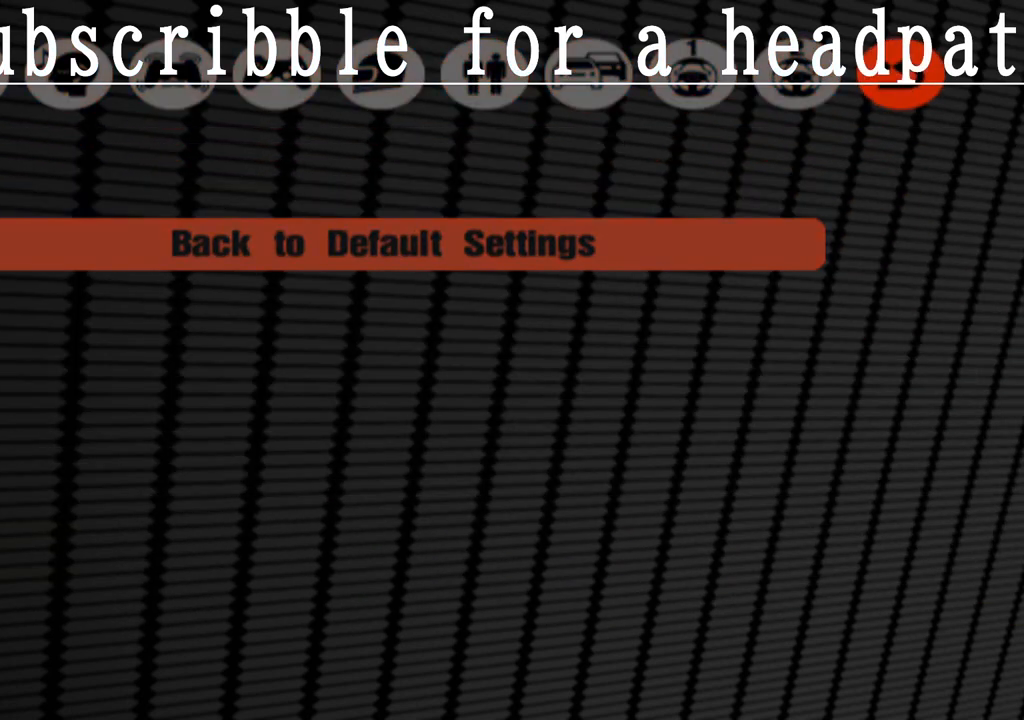
{"buttons": ["SQUARE"], "left_stick": "center", "right_stick": "center", "events": [[400, "SQUARE", "down"]]}
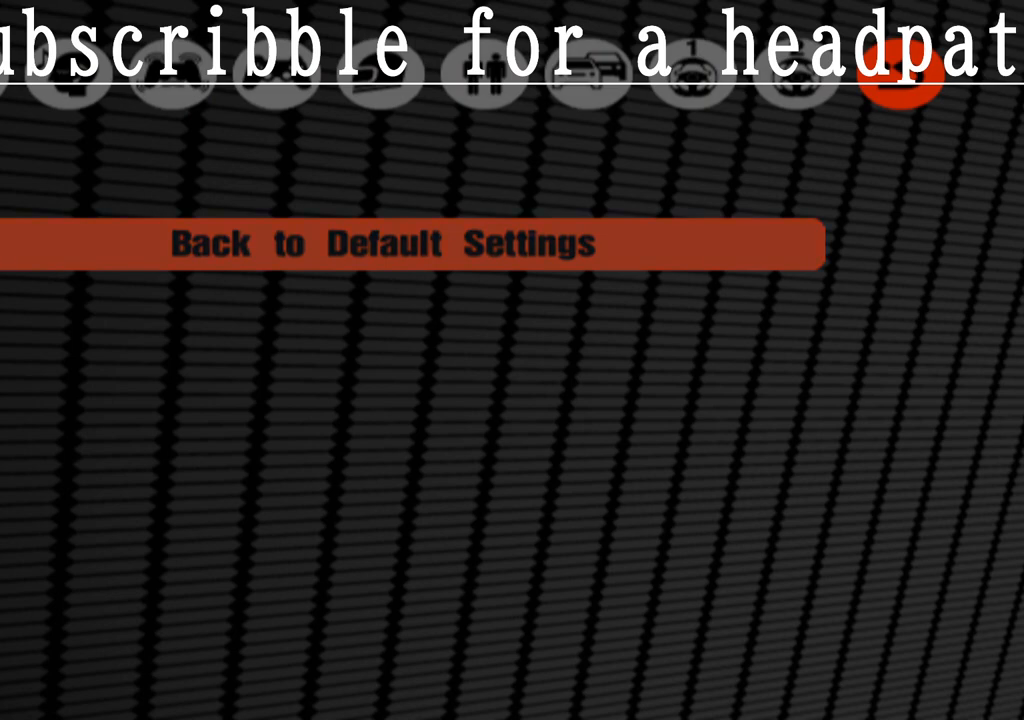
{"buttons": ["SQUARE"], "left_stick": "center", "right_stick": "center", "events": [[50, "SQUARE", "up"], [367, "SQUARE", "down"]]}
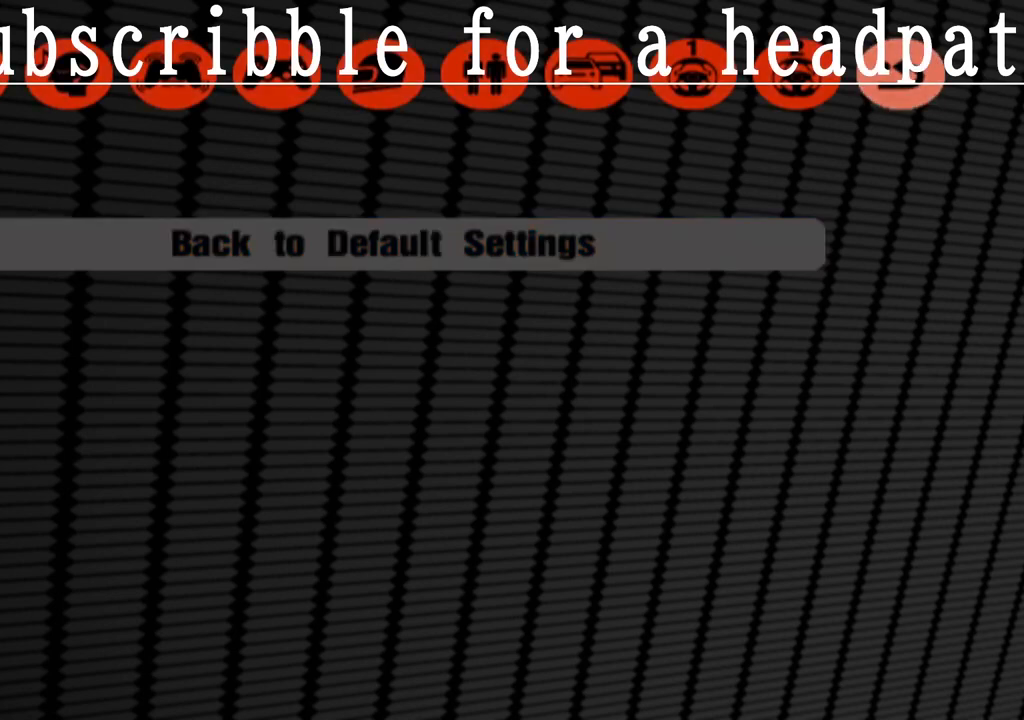
{"buttons": [], "left_stick": "center", "right_stick": "center", "events": [[50, "SQUARE", "up"]]}
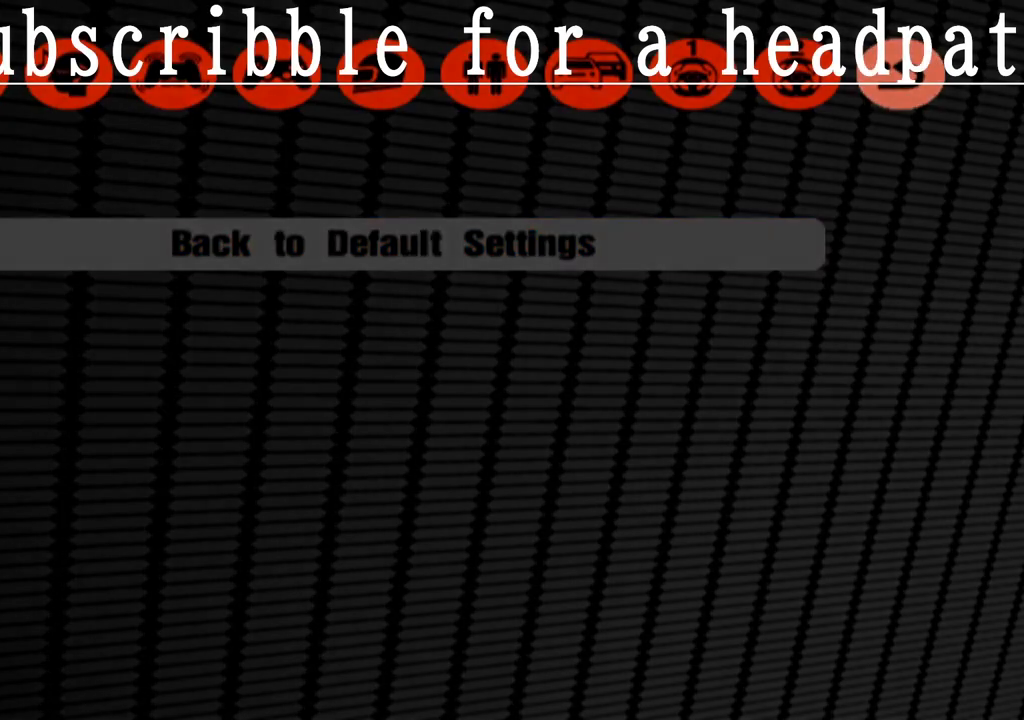
{"buttons": [], "left_stick": "center", "right_stick": "center", "events": []}
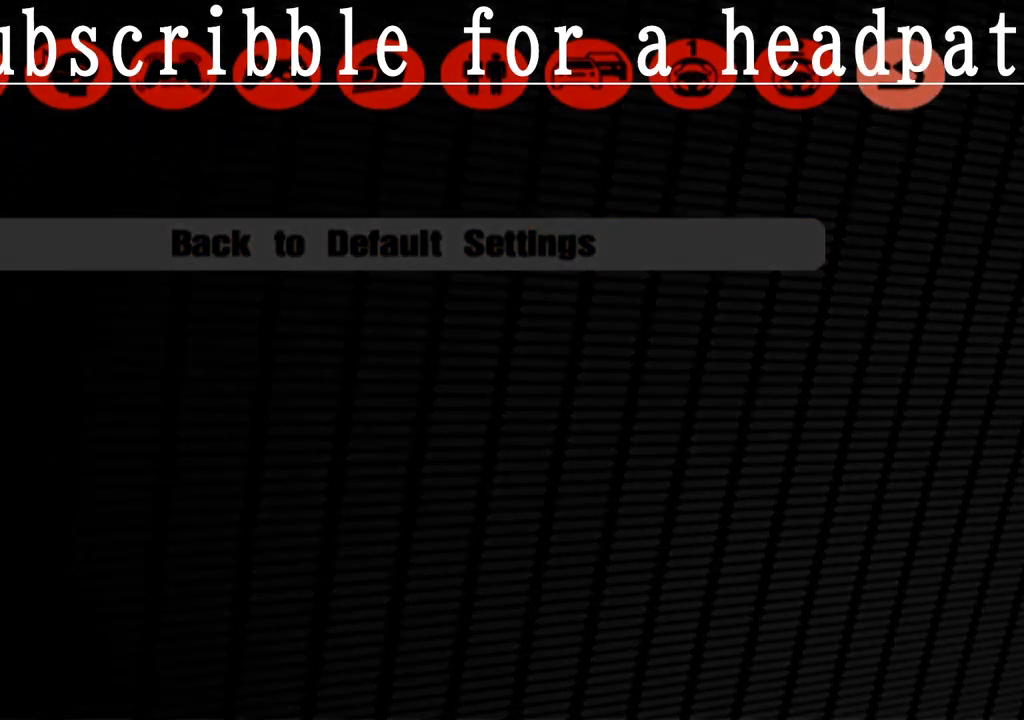
{"buttons": [], "left_stick": "center", "right_stick": "center", "events": []}
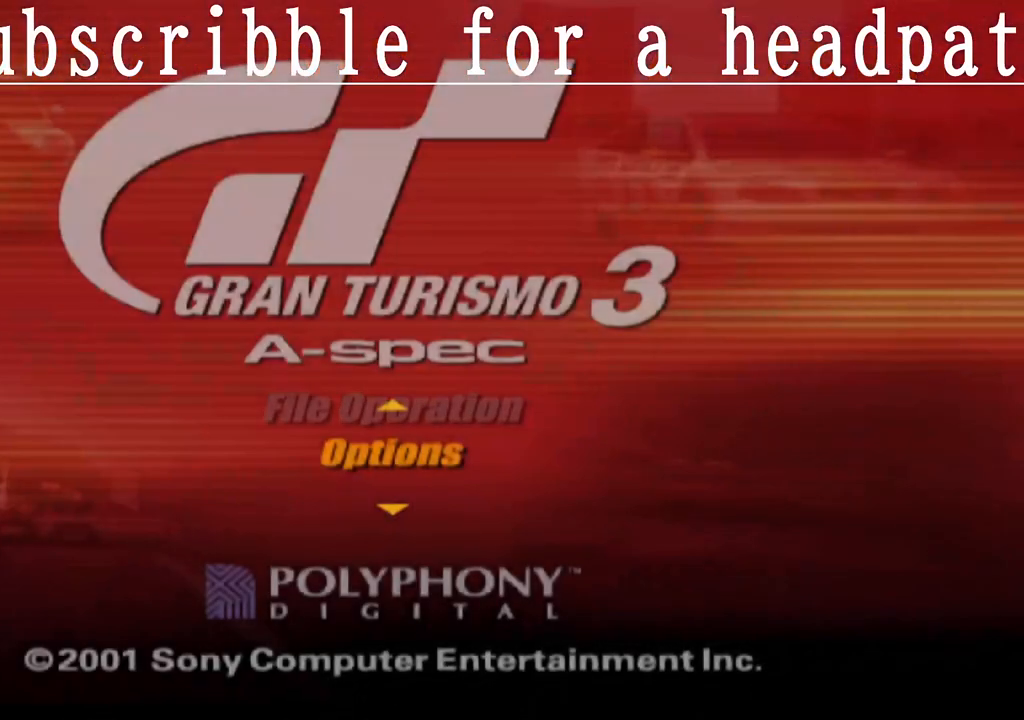
{"buttons": [], "left_stick": "center", "right_stick": "center", "events": [[350, "left_stick", "up"], [500, "left_stick", "center"]]}
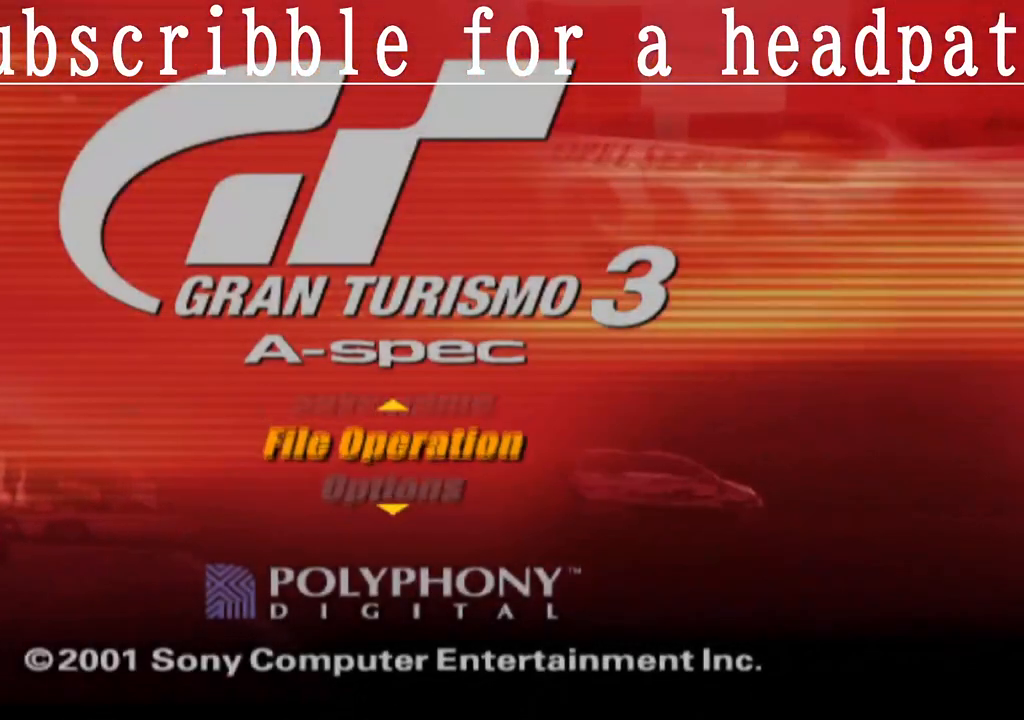
{"buttons": [], "left_stick": "down", "right_stick": "center", "events": [[217, "left_stick", "down"], [367, "left_stick", "center"], [467, "left_stick", "down"]]}
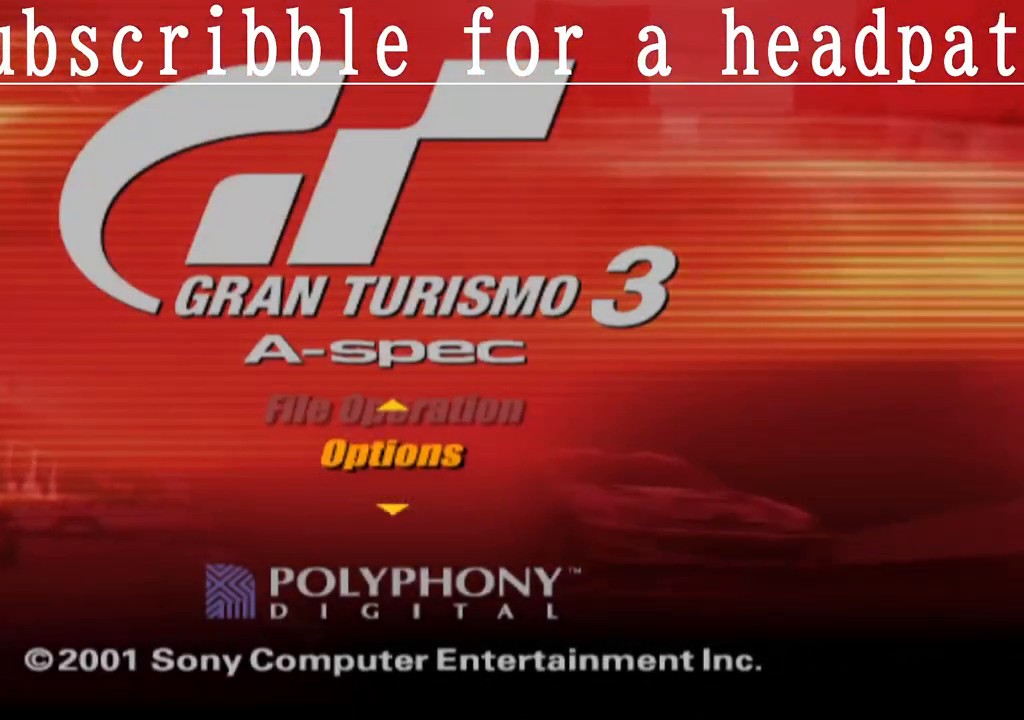
{"buttons": ["CROSS"], "left_stick": "center", "right_stick": "center", "events": [[117, "left_stick", "center"], [417, "CROSS", "down"]]}
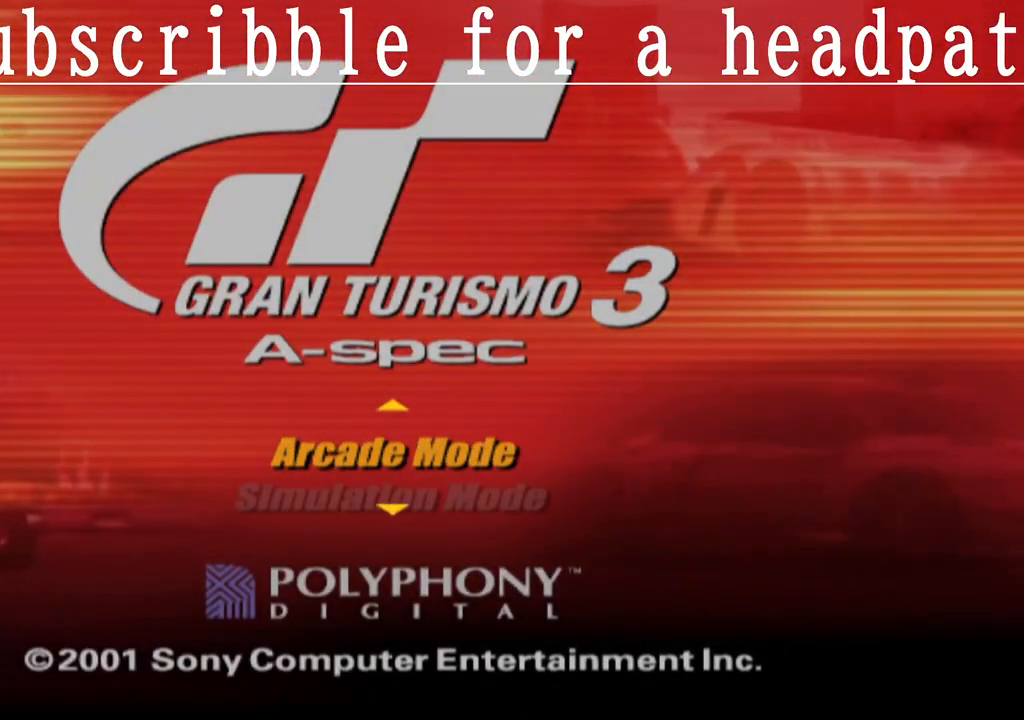
{"buttons": [], "left_stick": "center", "right_stick": "center", "events": [[67, "CROSS", "up"]]}